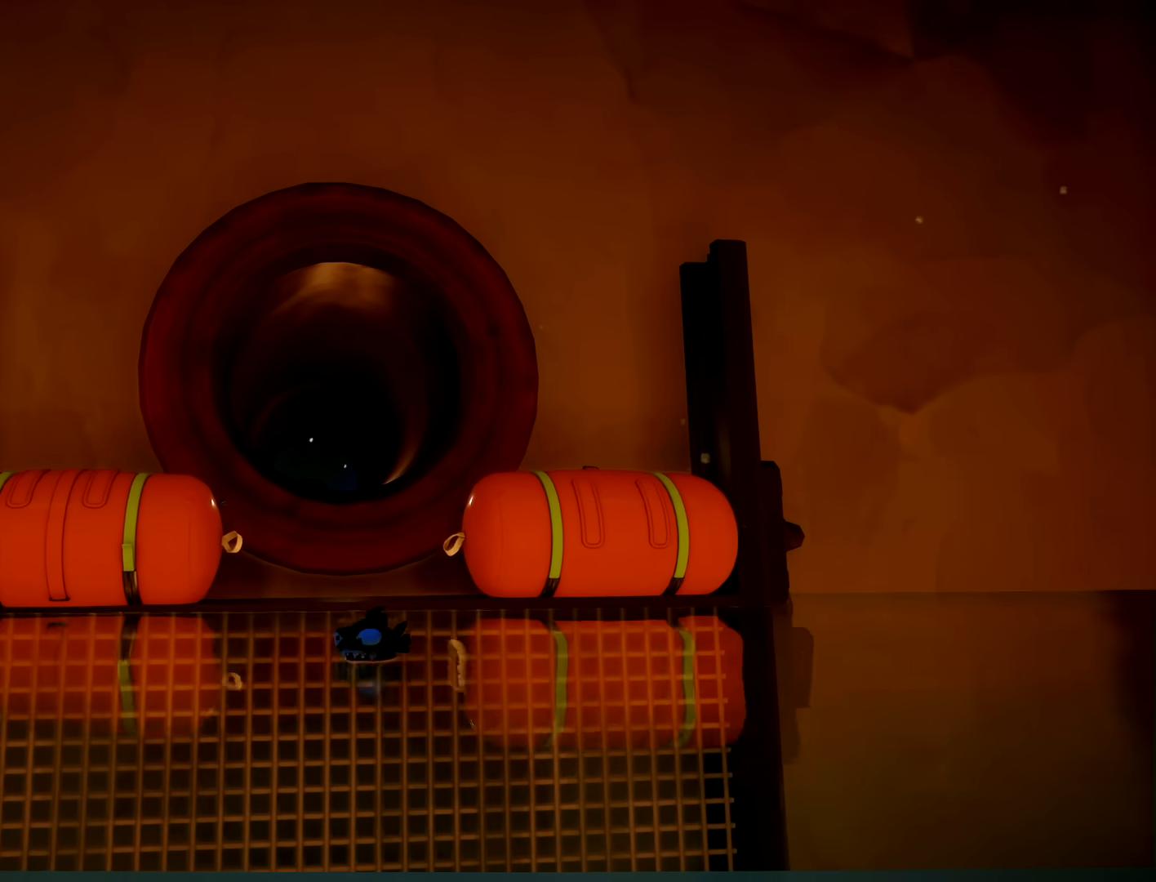
Gameplay with a controller (Xbox layout); each line is a JSON object with the inputs held at the frame after it (dt_ms = milliseconds from this image to that frame). "button_events" lists button changes between this image and that frame as [ms after this image, input, new state], when the widget could be followed in between (sticks are given only as held states). Not read: L3 R3 SELECT START.
{"dt_ms": 500, "buttons": [], "left_stick": "center", "right_stick": "center", "button_events": []}
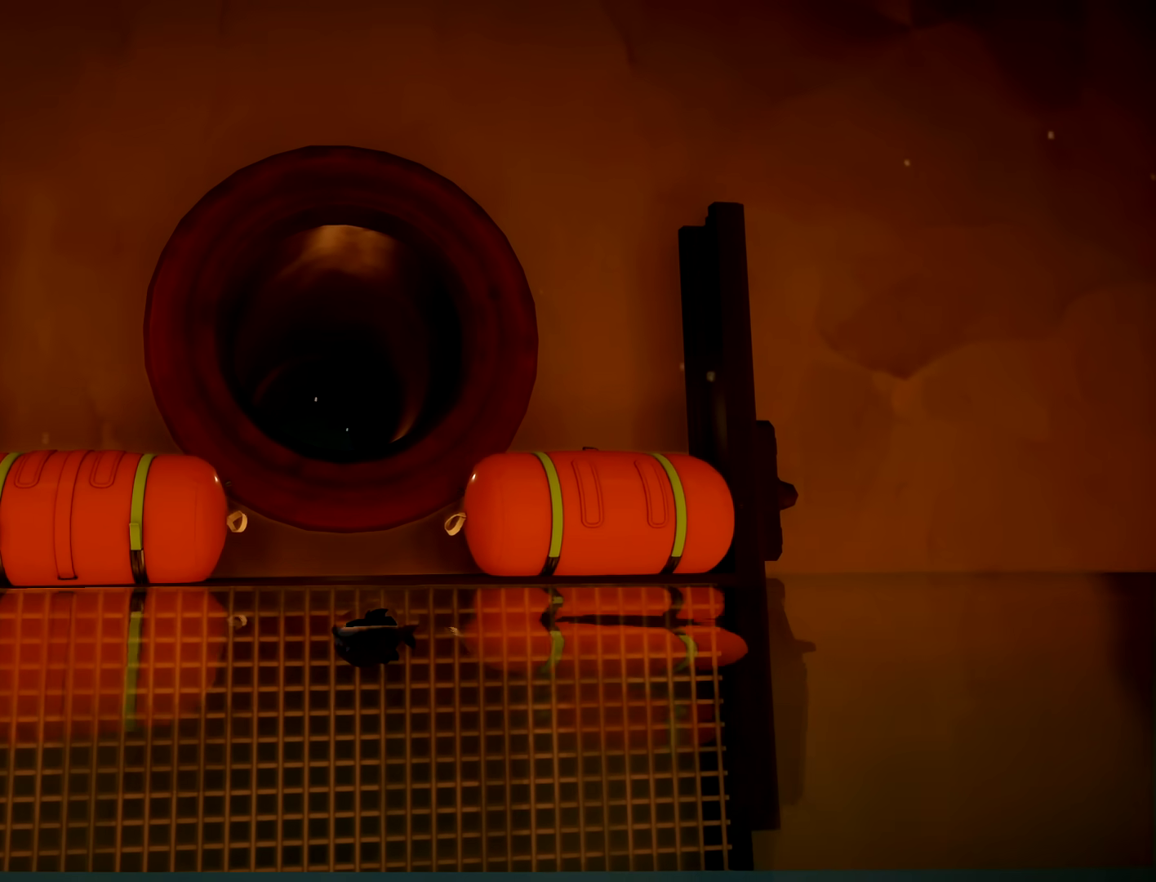
{"dt_ms": 500, "buttons": [], "left_stick": "center", "right_stick": "center", "button_events": []}
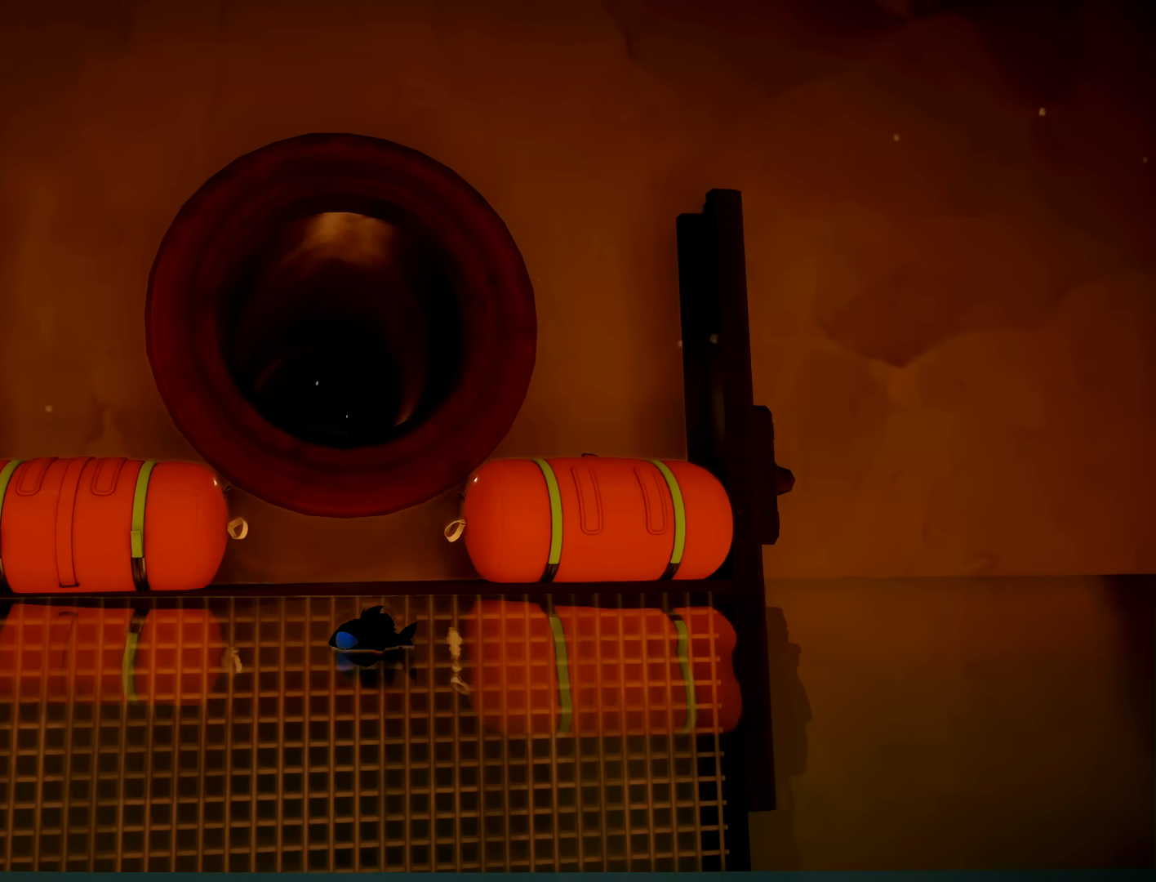
{"dt_ms": 500, "buttons": [], "left_stick": "center", "right_stick": "right", "button_events": []}
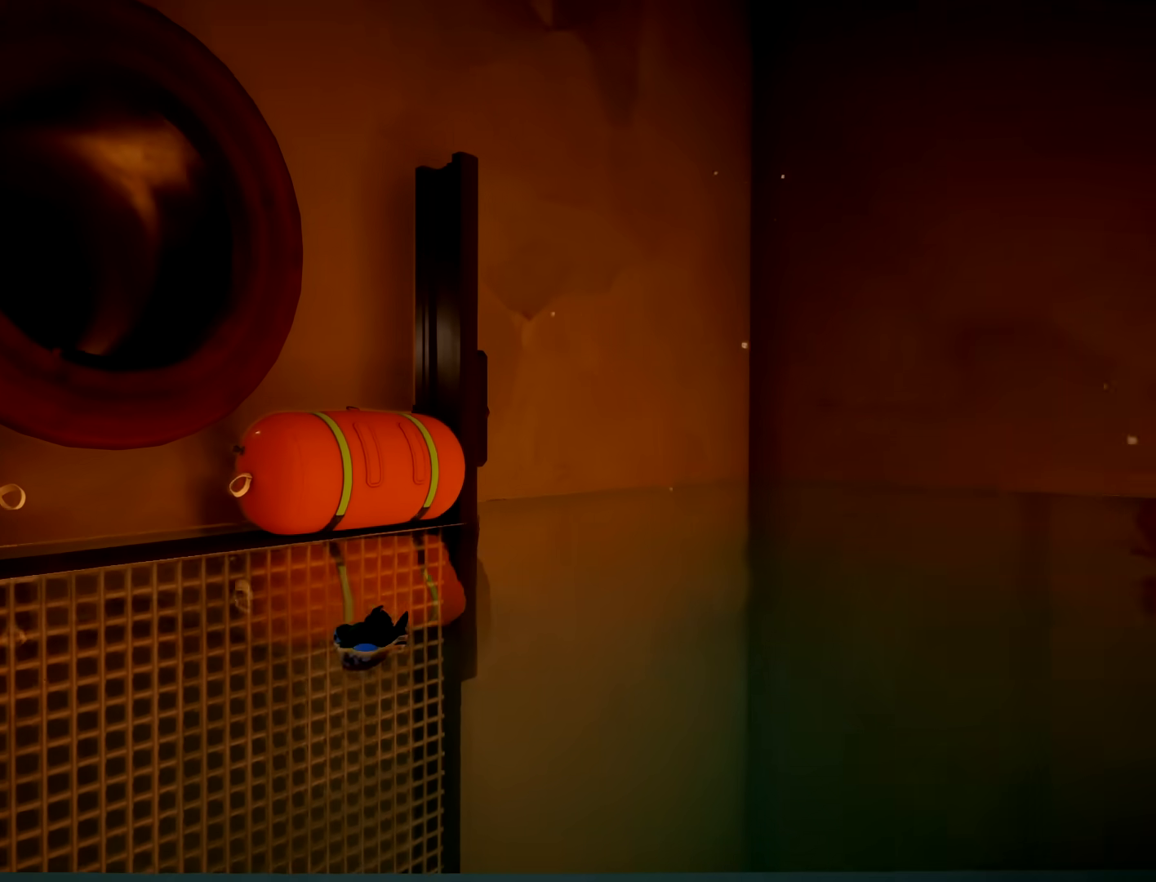
{"dt_ms": 500, "buttons": [], "left_stick": "center", "right_stick": "center", "button_events": []}
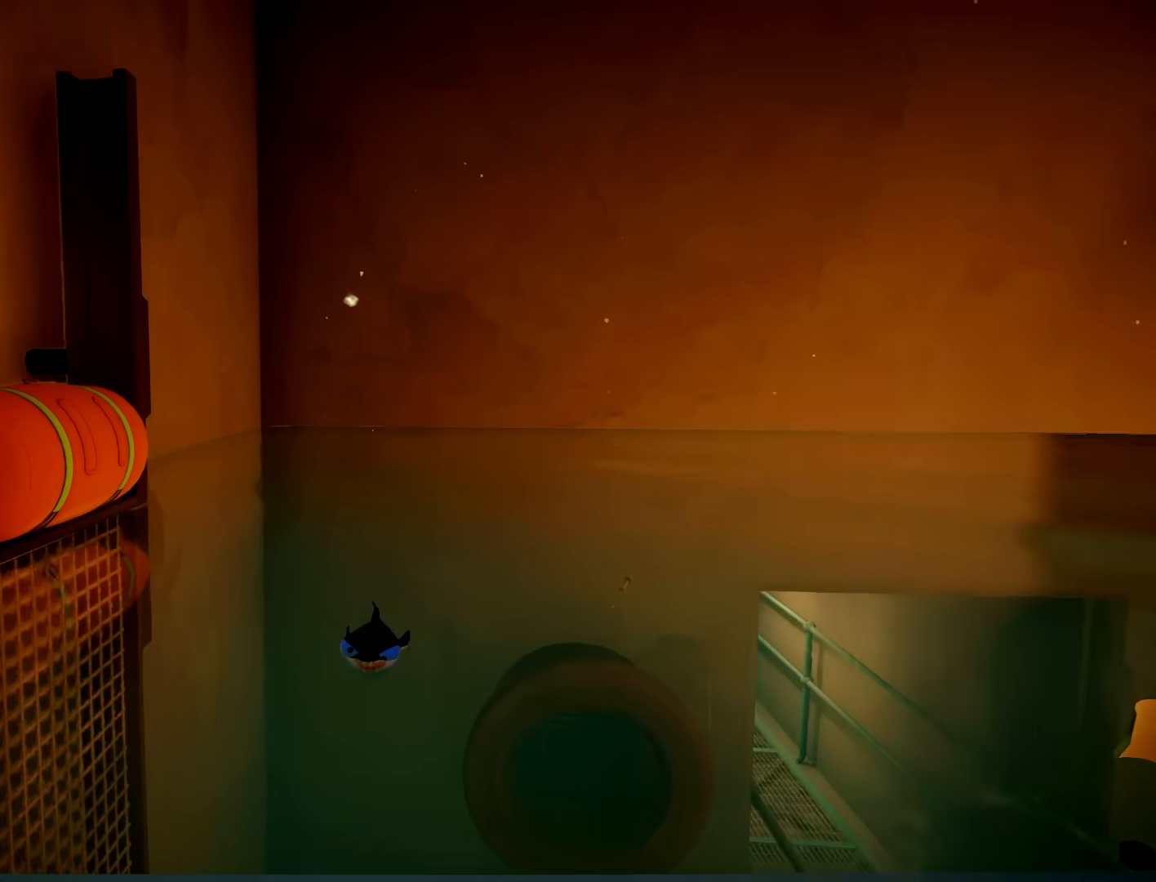
{"dt_ms": 500, "buttons": [], "left_stick": "center", "right_stick": "center", "button_events": []}
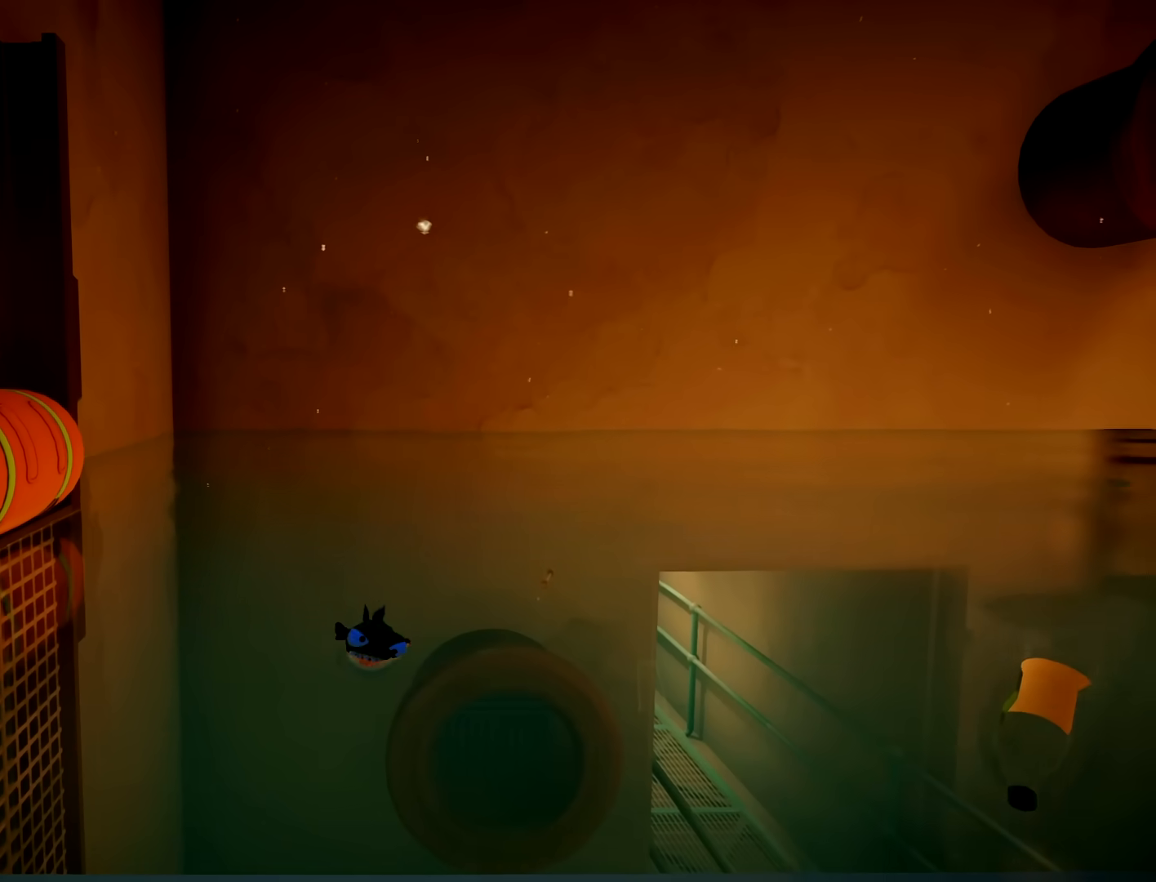
{"dt_ms": 500, "buttons": ["L2"], "left_stick": "up-right", "right_stick": "center", "button_events": [[367, "L2", "down"]]}
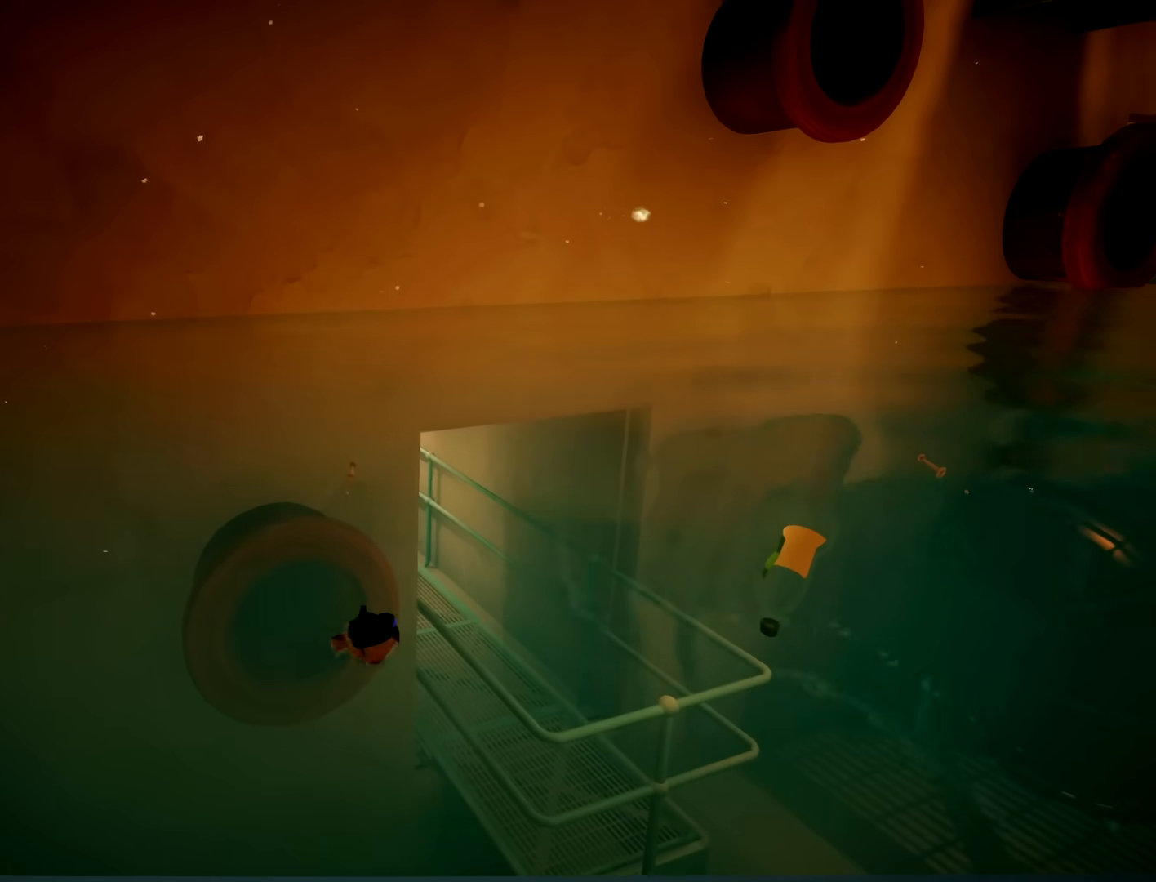
{"dt_ms": 500, "buttons": [], "left_stick": "up-right", "right_stick": "center", "button_events": [[233, "L2", "up"]]}
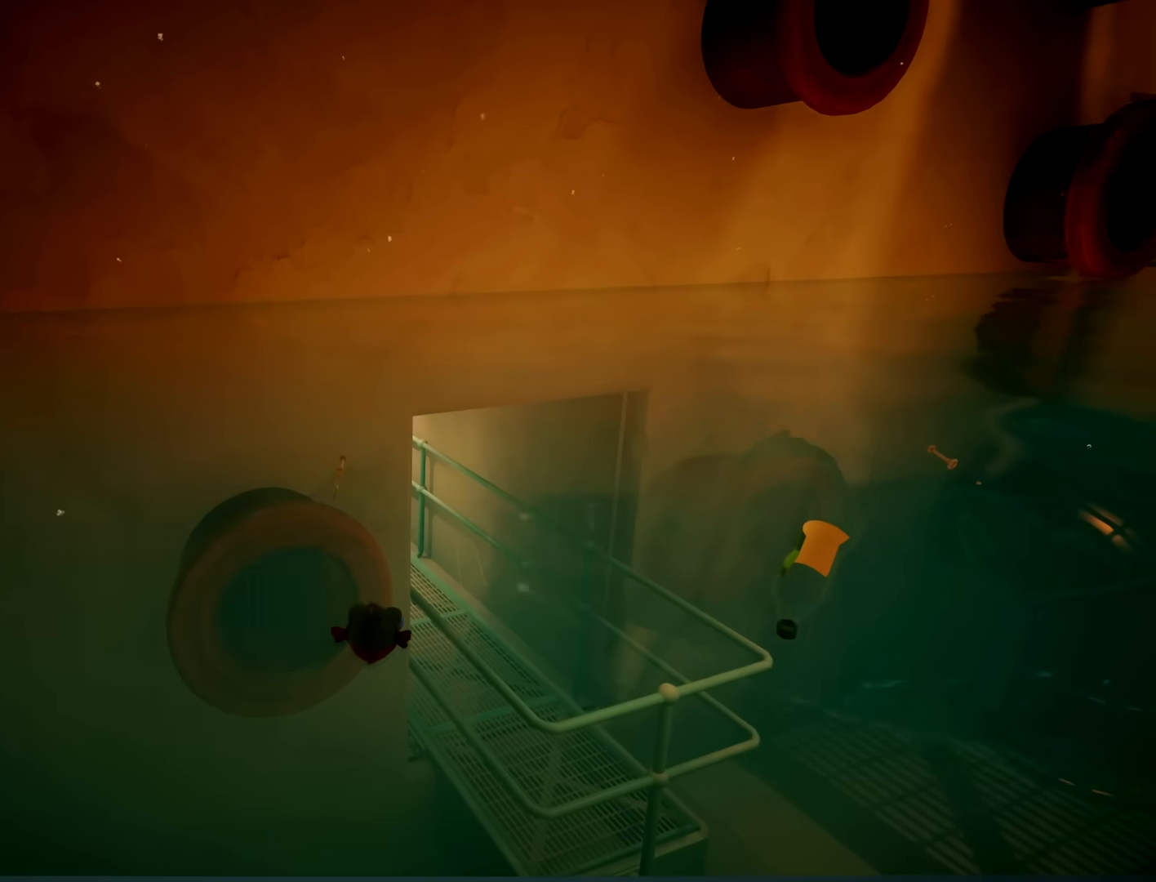
{"dt_ms": 500, "buttons": [], "left_stick": "up-right", "right_stick": "center", "button_events": []}
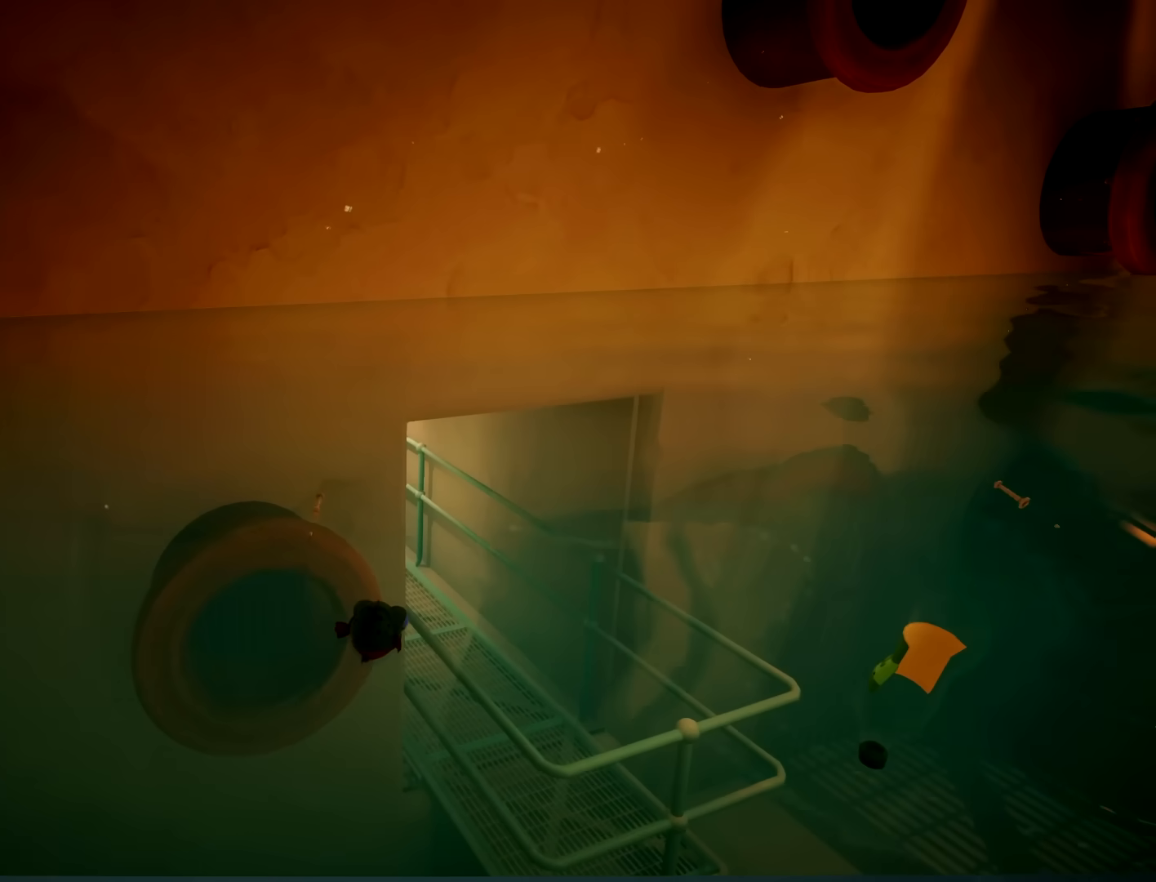
{"dt_ms": 500, "buttons": ["L2"], "left_stick": "up-right", "right_stick": "center", "button_events": [[267, "L2", "down"]]}
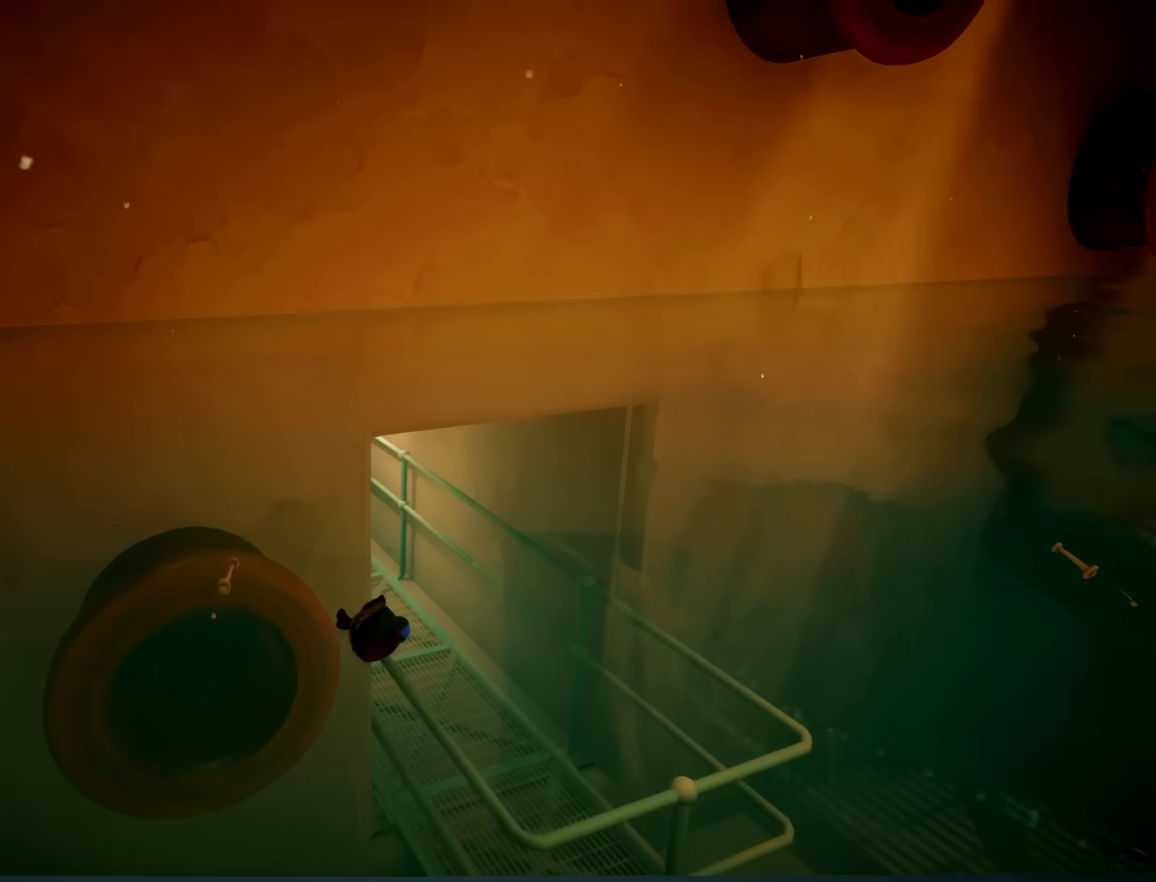
{"dt_ms": 500, "buttons": ["L2"], "left_stick": "up-right", "right_stick": "left", "button_events": []}
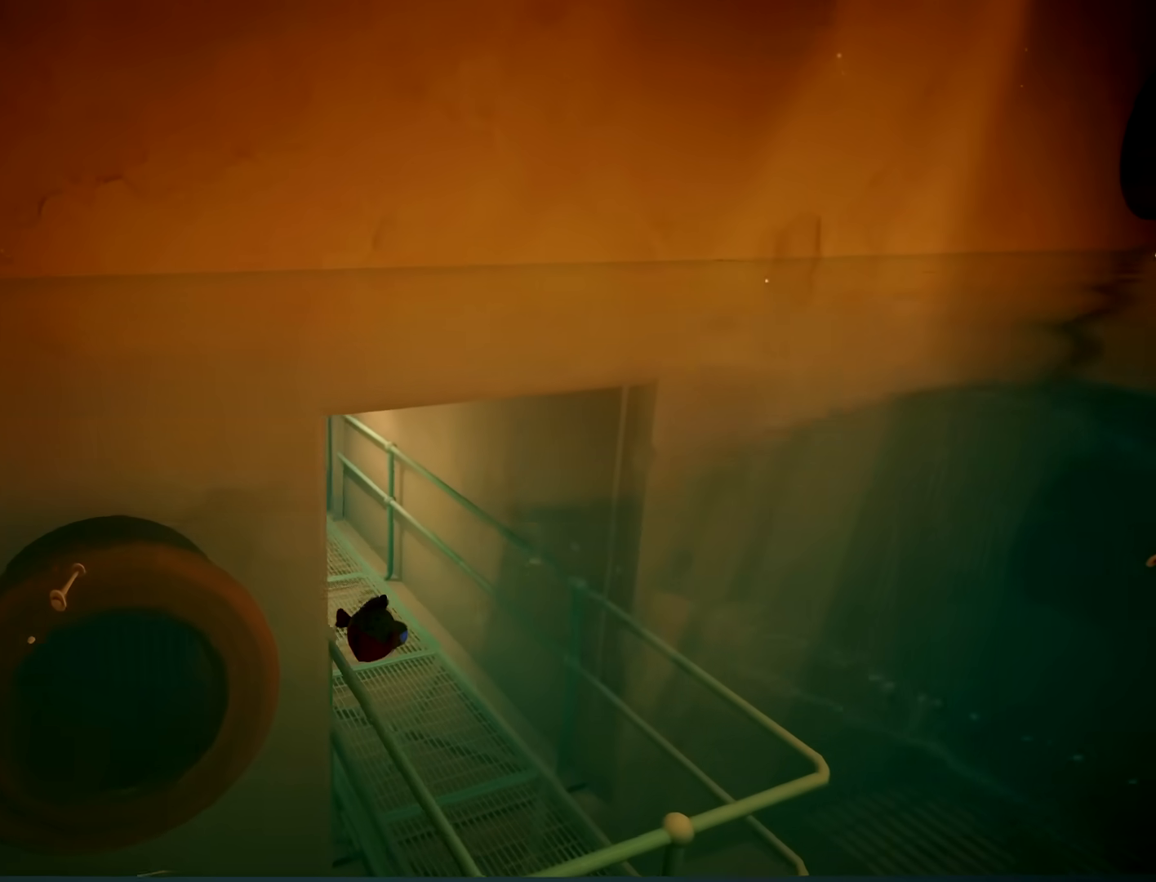
{"dt_ms": 500, "buttons": ["L2"], "left_stick": "up-right", "right_stick": "center", "button_events": []}
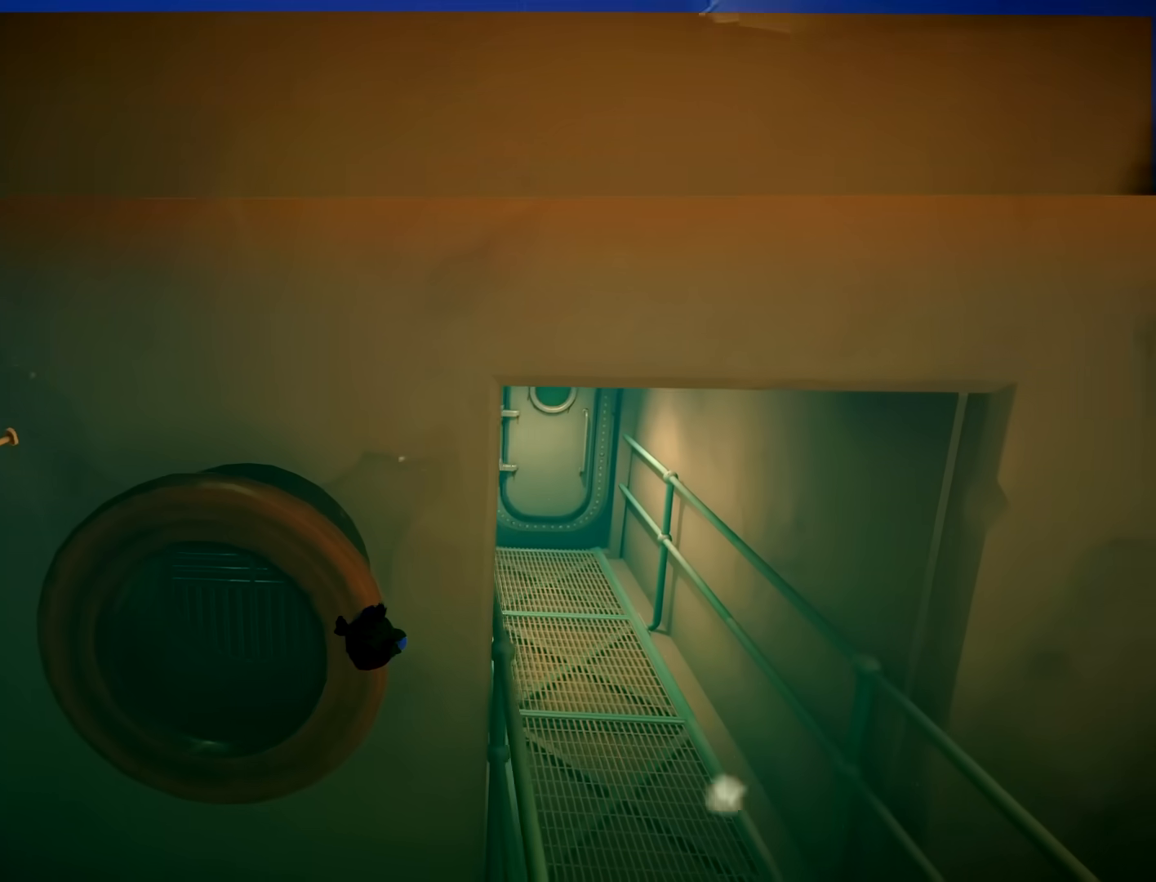
{"dt_ms": 500, "buttons": [], "left_stick": "up-right", "right_stick": "center", "button_events": [[183, "L2", "up"]]}
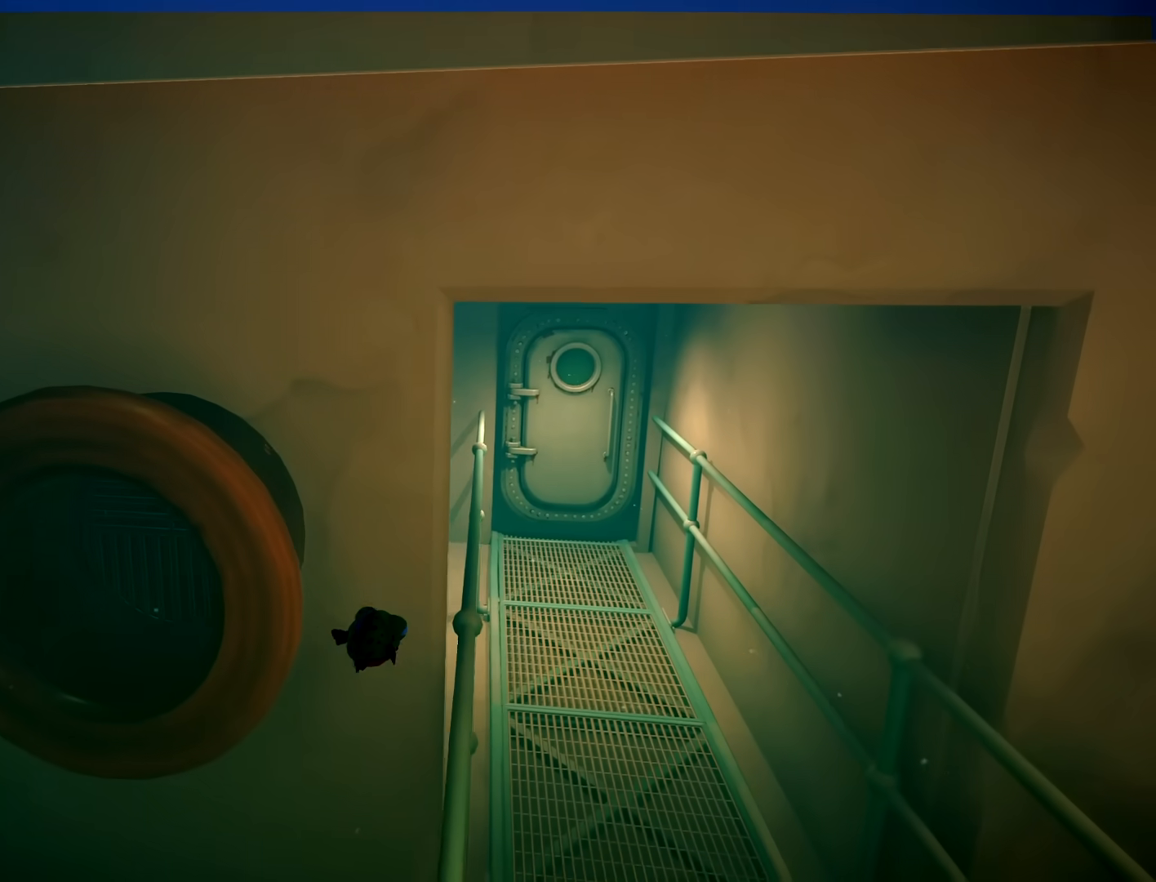
{"dt_ms": 500, "buttons": [], "left_stick": "up-right", "right_stick": "center", "button_events": []}
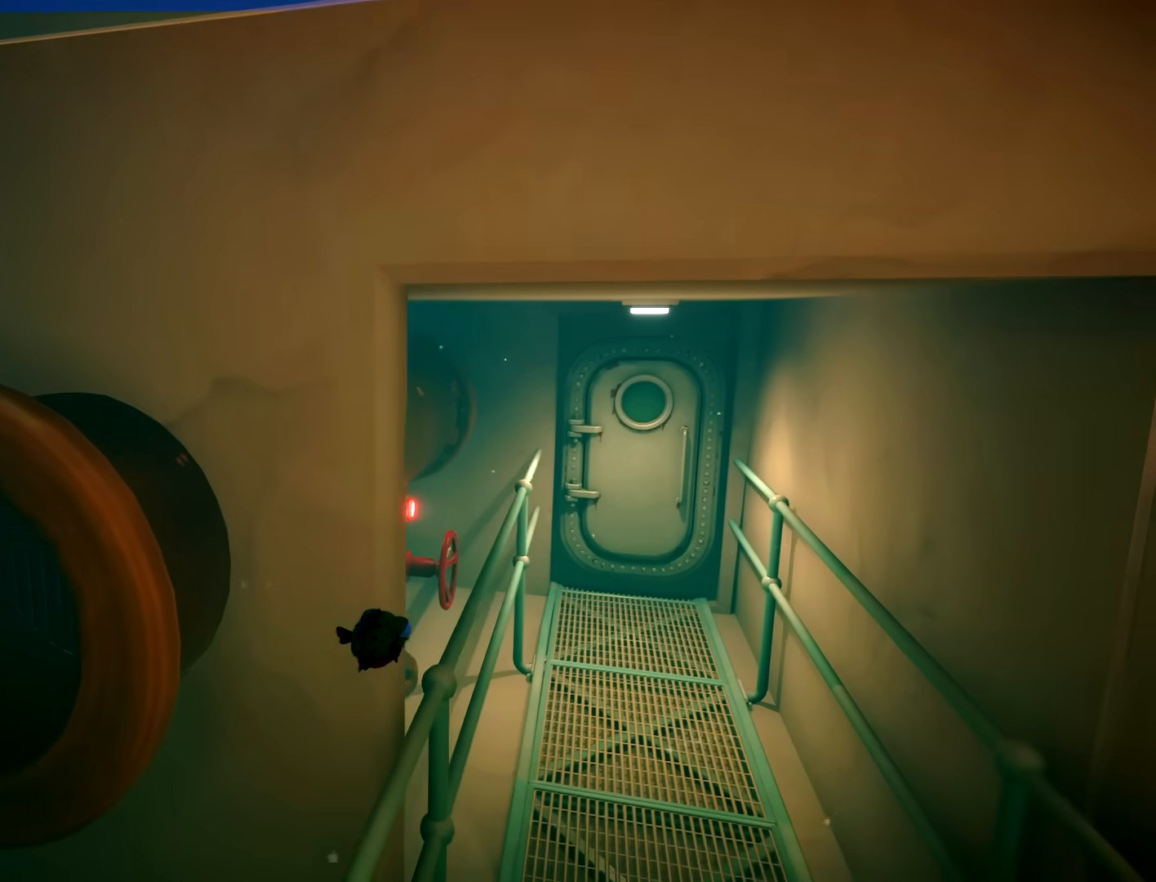
{"dt_ms": 500, "buttons": [], "left_stick": "up-right", "right_stick": "left", "button_events": []}
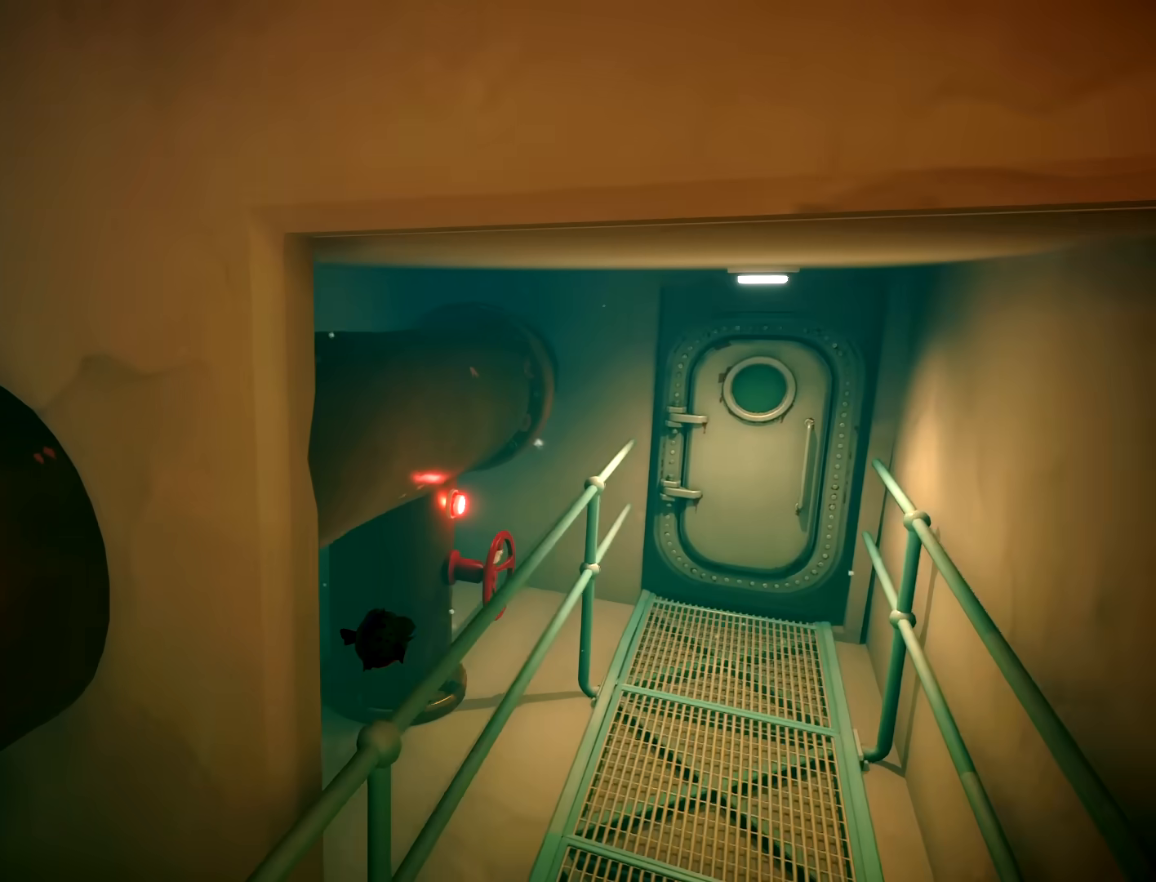
{"dt_ms": 500, "buttons": [], "left_stick": "up-right", "right_stick": "center", "button_events": []}
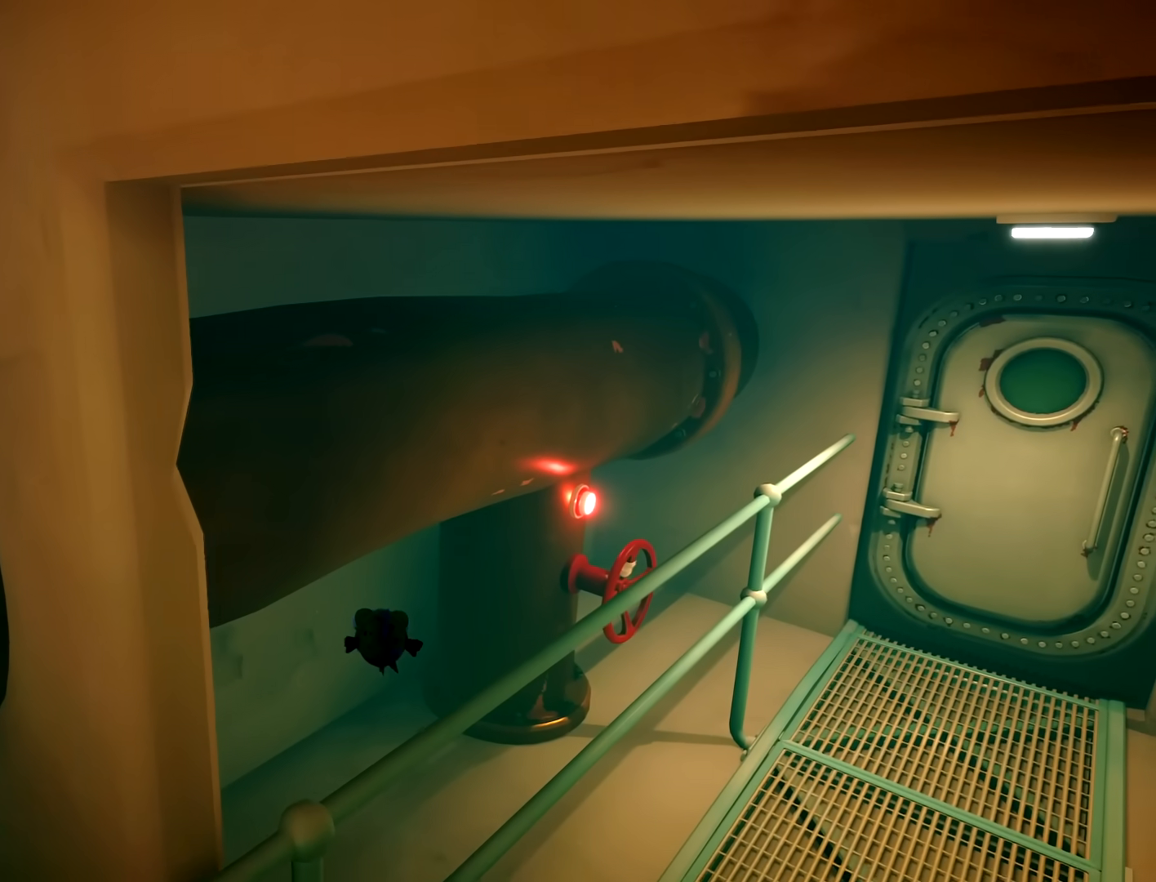
{"dt_ms": 500, "buttons": ["R2"], "left_stick": "up-right", "right_stick": "center", "button_events": [[117, "R2", "down"]]}
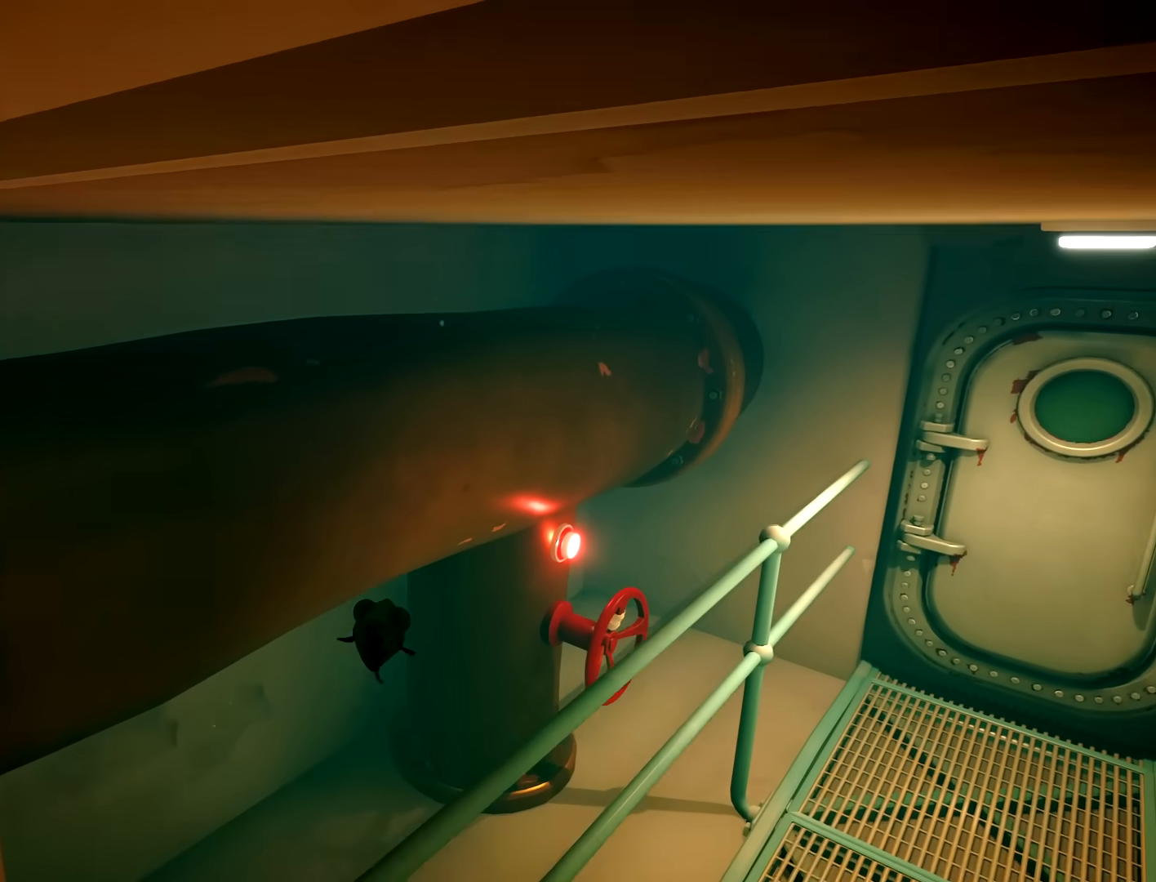
{"dt_ms": 1000, "buttons": ["L2"], "left_stick": "up-right", "right_stick": "center", "button_events": [[83, "L2", "down"], [150, "R2", "up"]]}
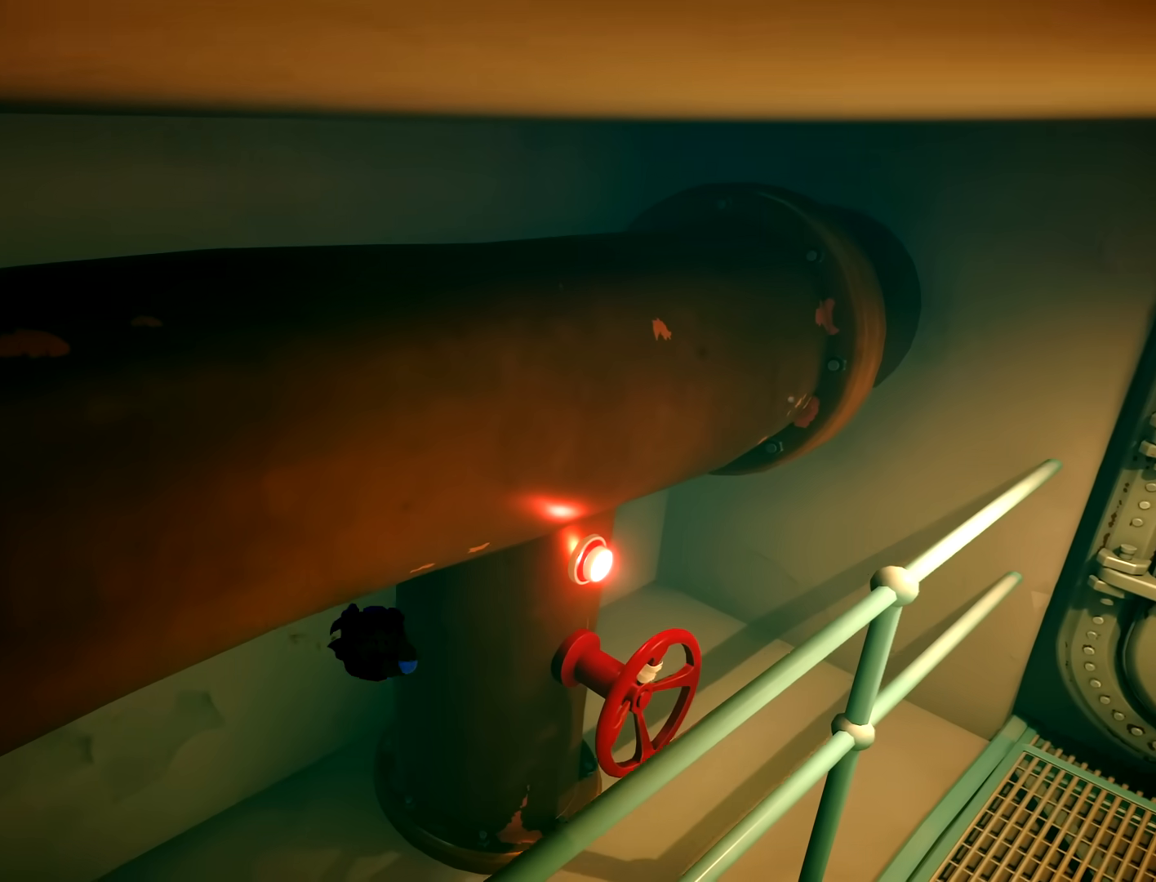
{"dt_ms": 500, "buttons": ["L2"], "left_stick": "up", "right_stick": "center", "button_events": []}
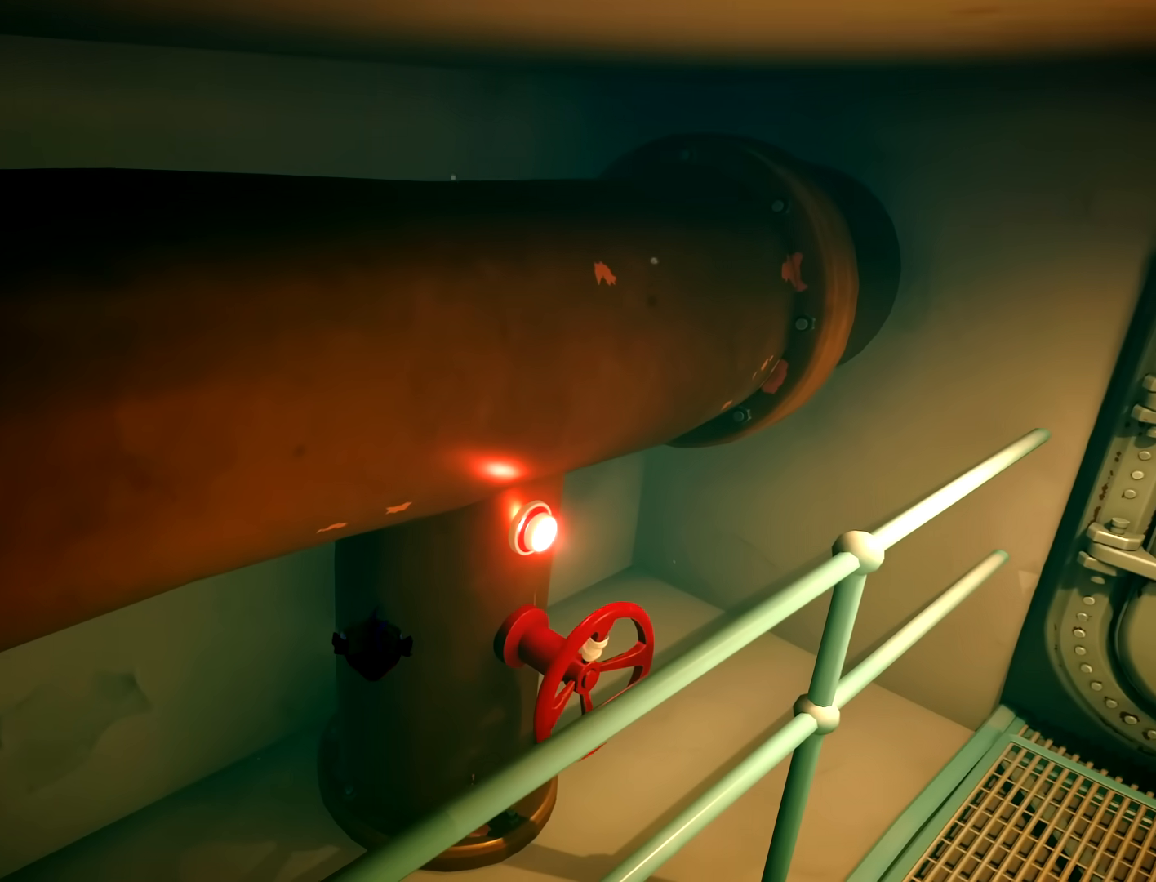
{"dt_ms": 500, "buttons": ["L2"], "left_stick": "up-right", "right_stick": "center", "button_events": []}
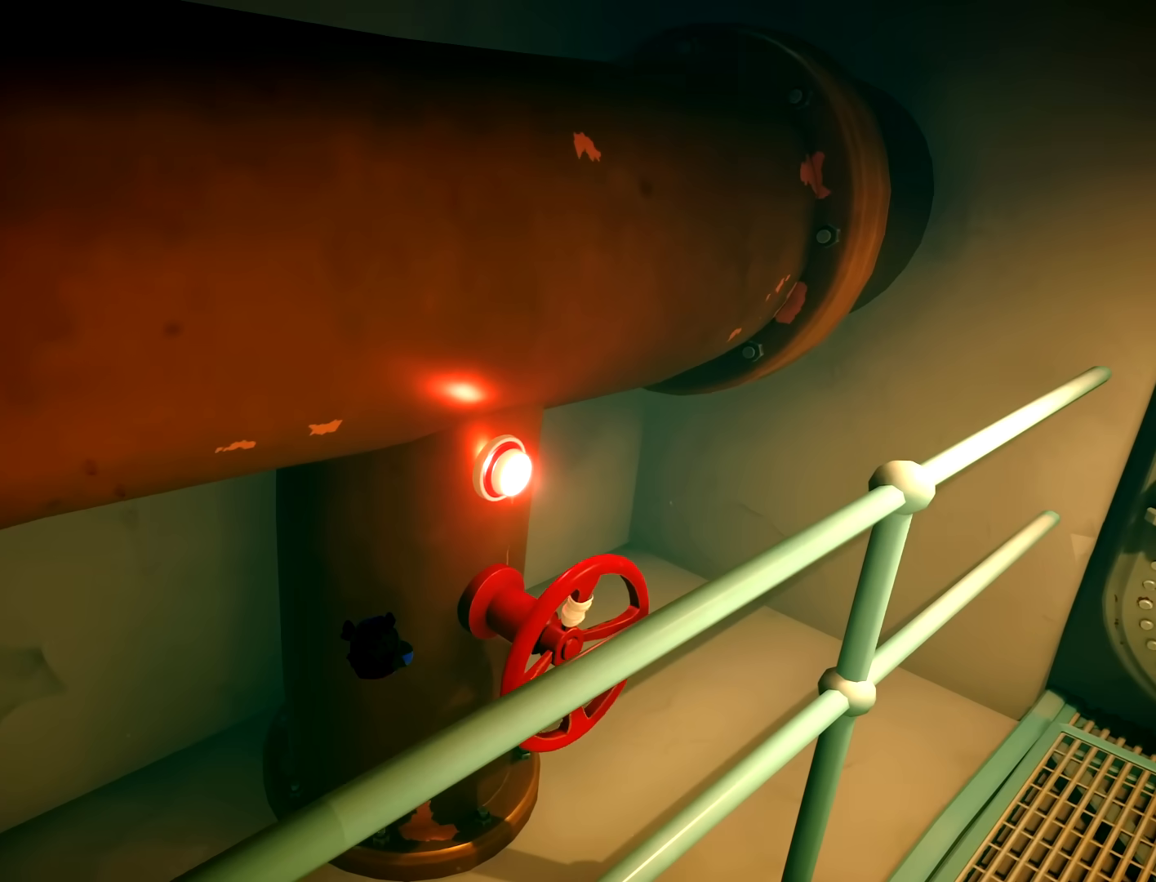
{"dt_ms": 500, "buttons": [], "left_stick": "up-right", "right_stick": "center", "button_events": [[167, "L2", "up"]]}
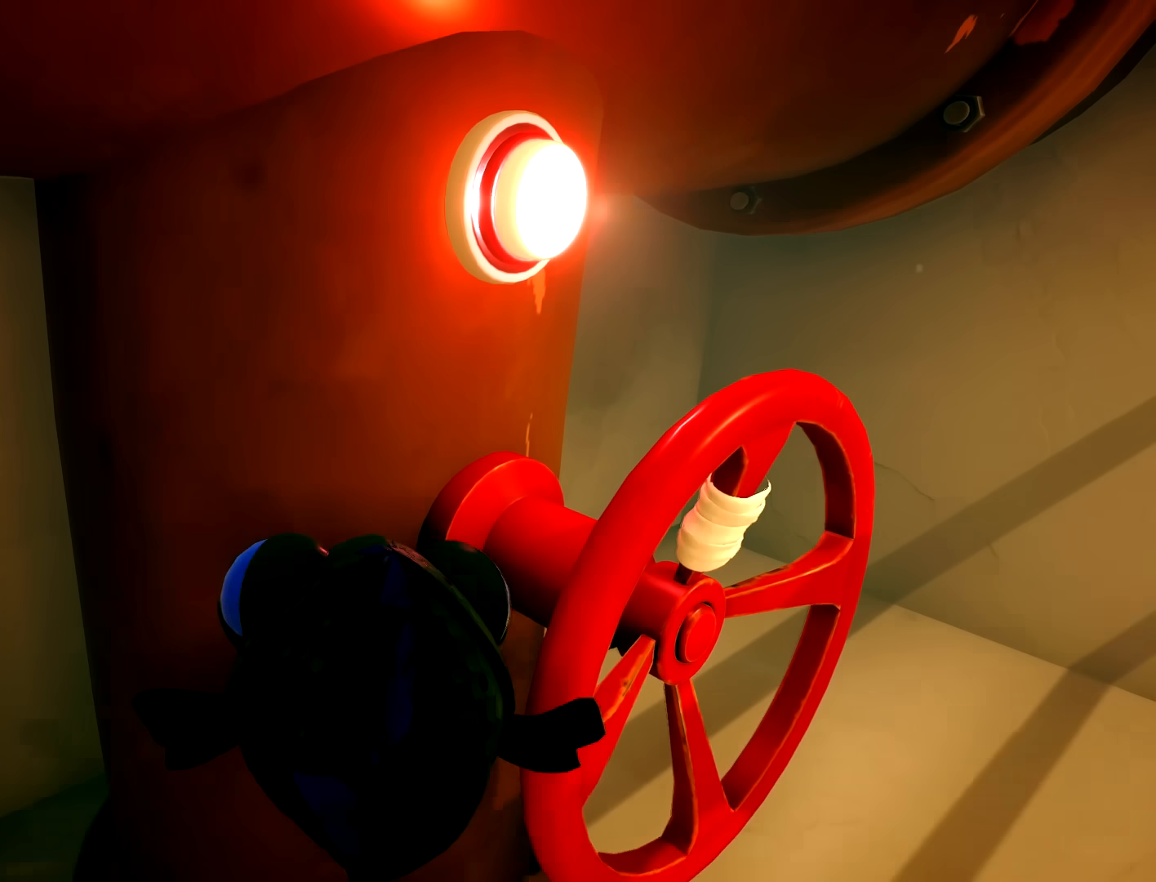
{"dt_ms": 500, "buttons": [], "left_stick": "right", "right_stick": "center", "button_events": []}
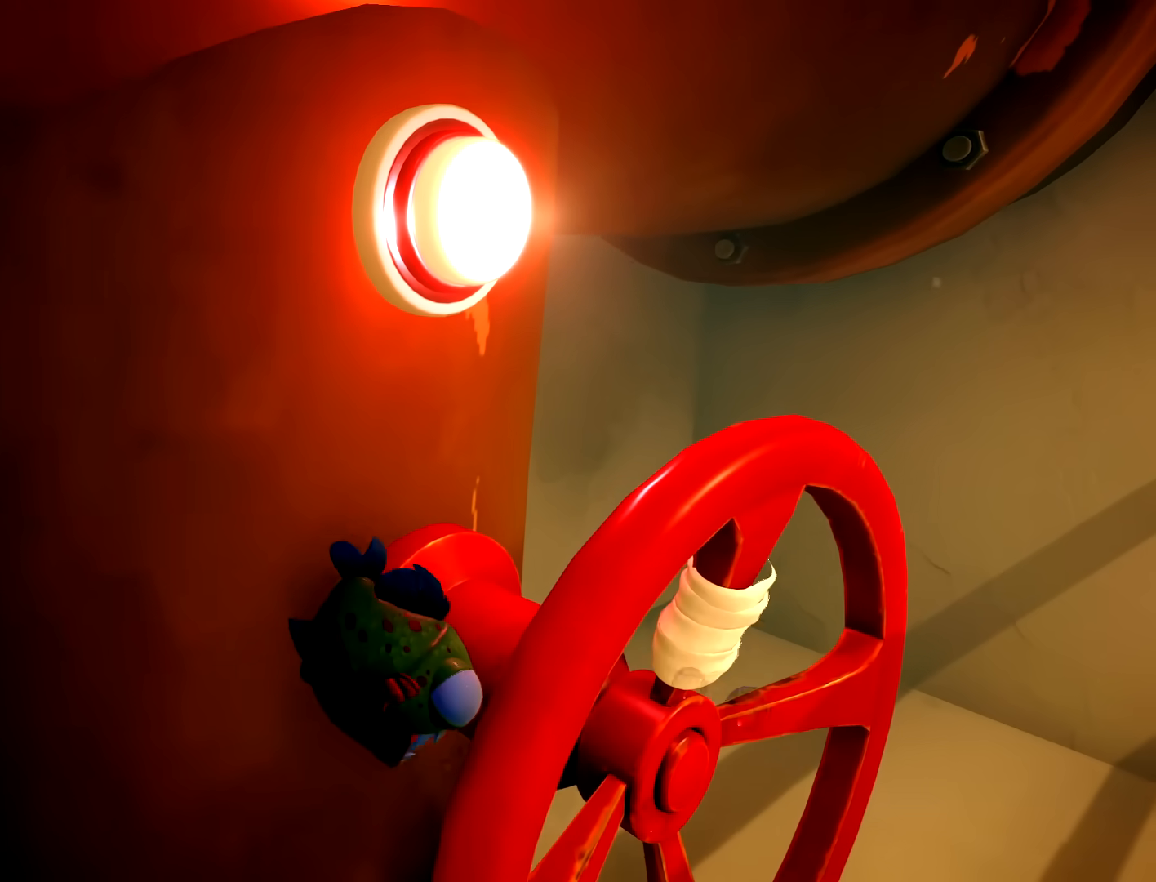
{"dt_ms": 500, "buttons": [], "left_stick": "up-right", "right_stick": "center", "button_events": []}
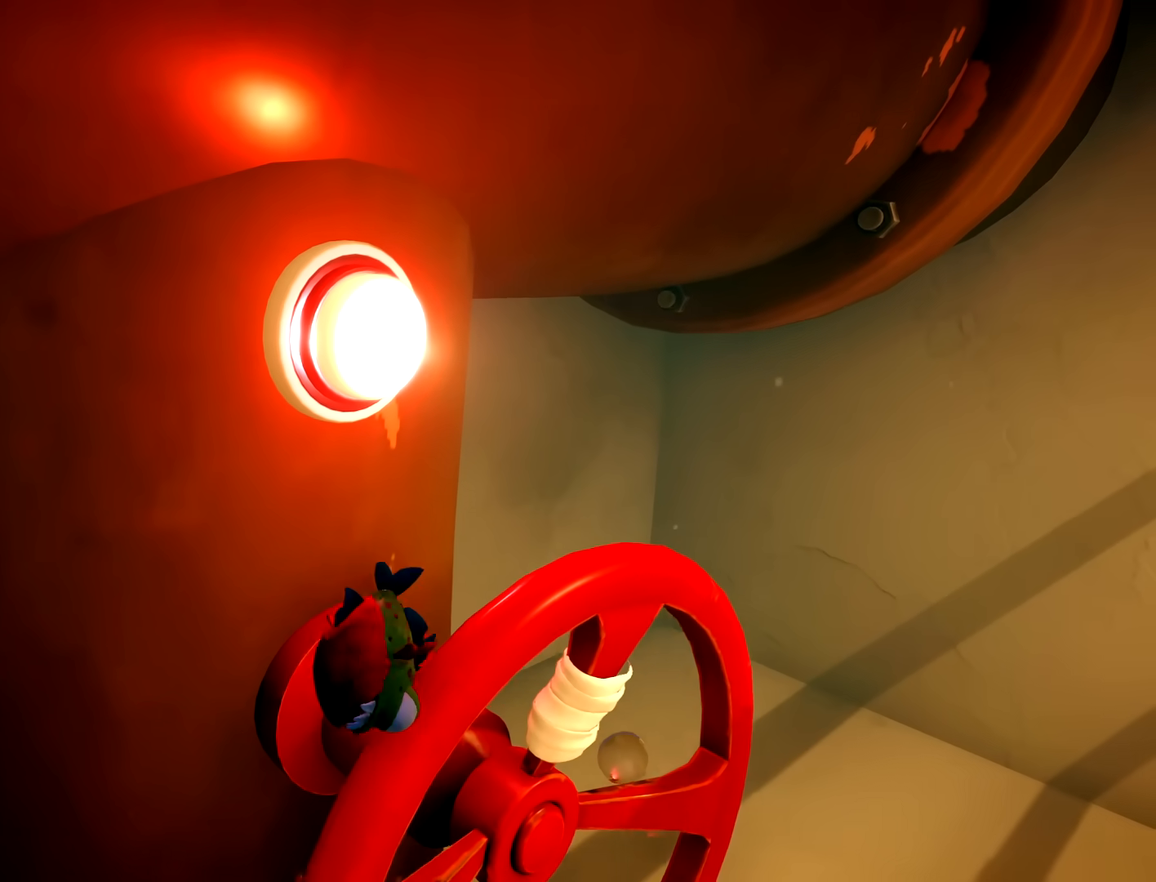
{"dt_ms": 500, "buttons": [], "left_stick": "up-right", "right_stick": "center", "button_events": []}
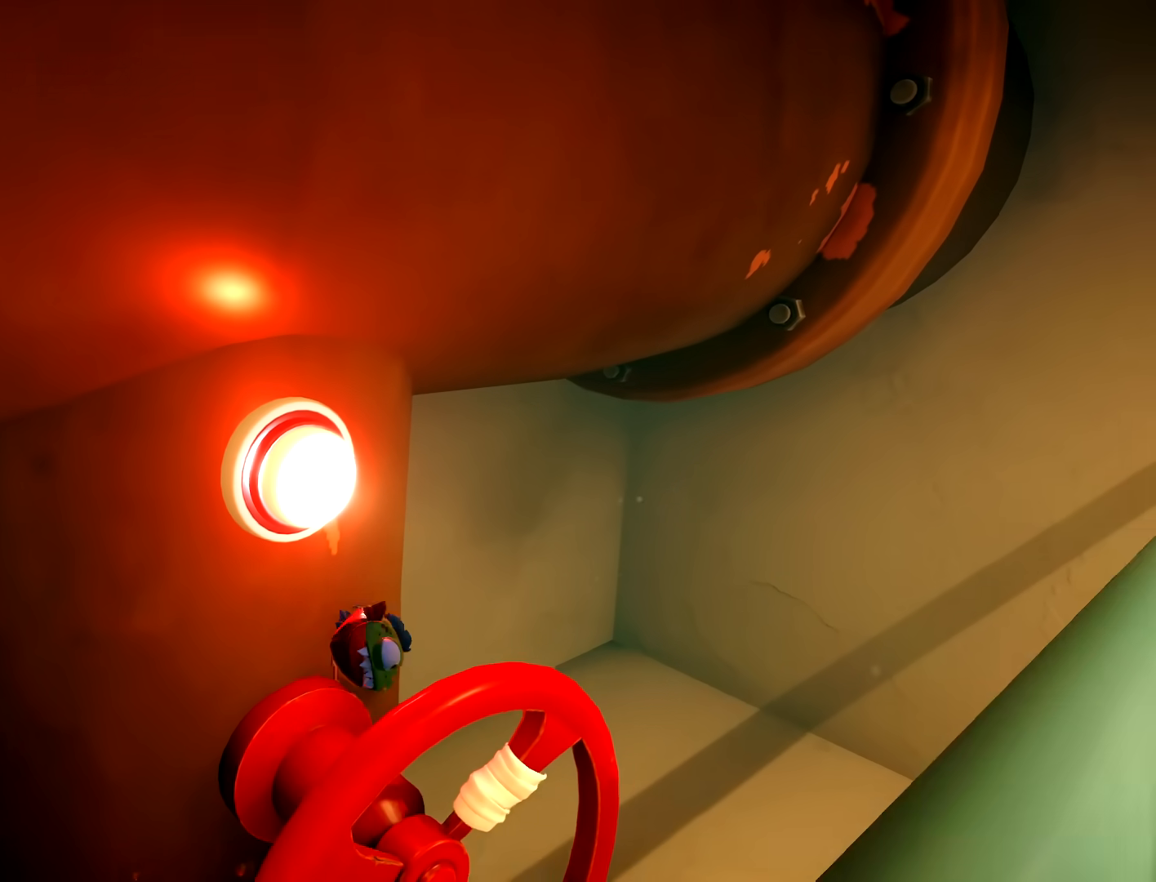
{"dt_ms": 500, "buttons": [], "left_stick": "right", "right_stick": "center", "button_events": []}
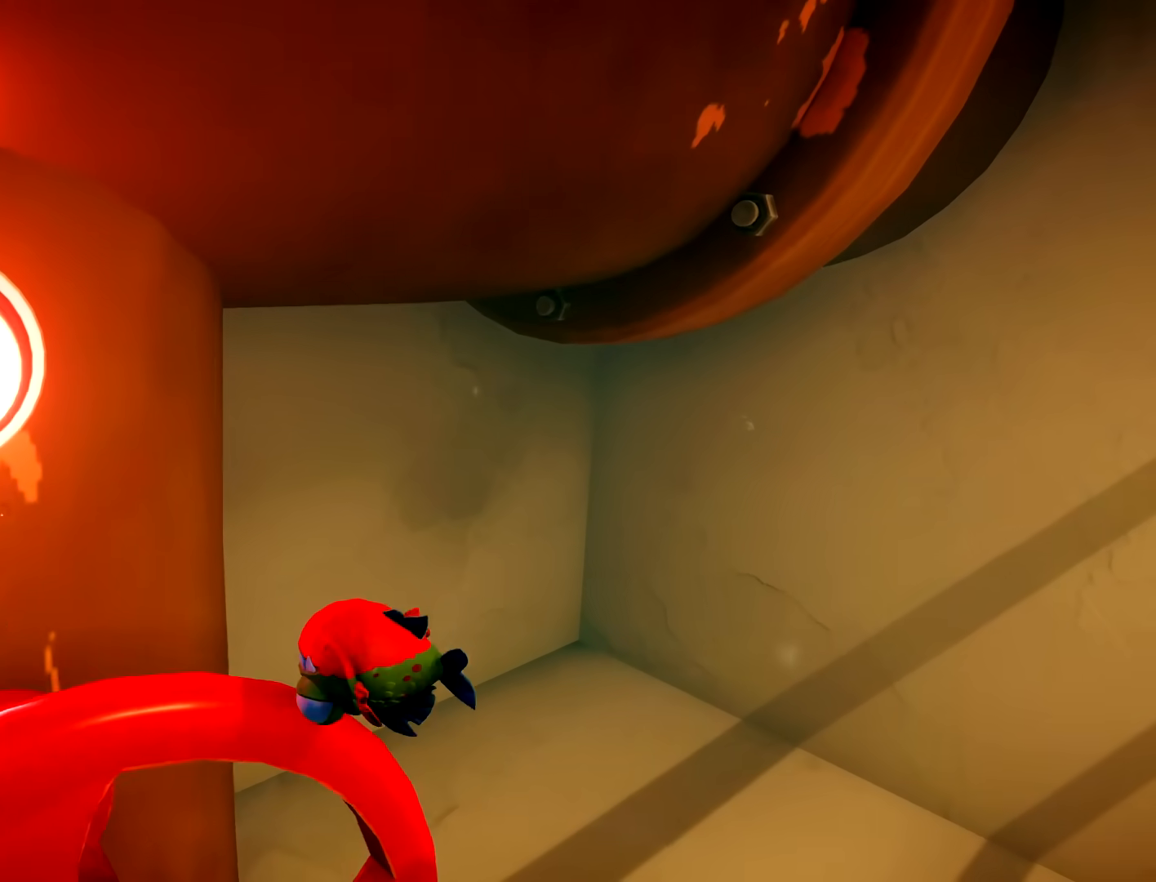
{"dt_ms": 1000, "buttons": [], "left_stick": "down-left", "right_stick": "center", "button_events": []}
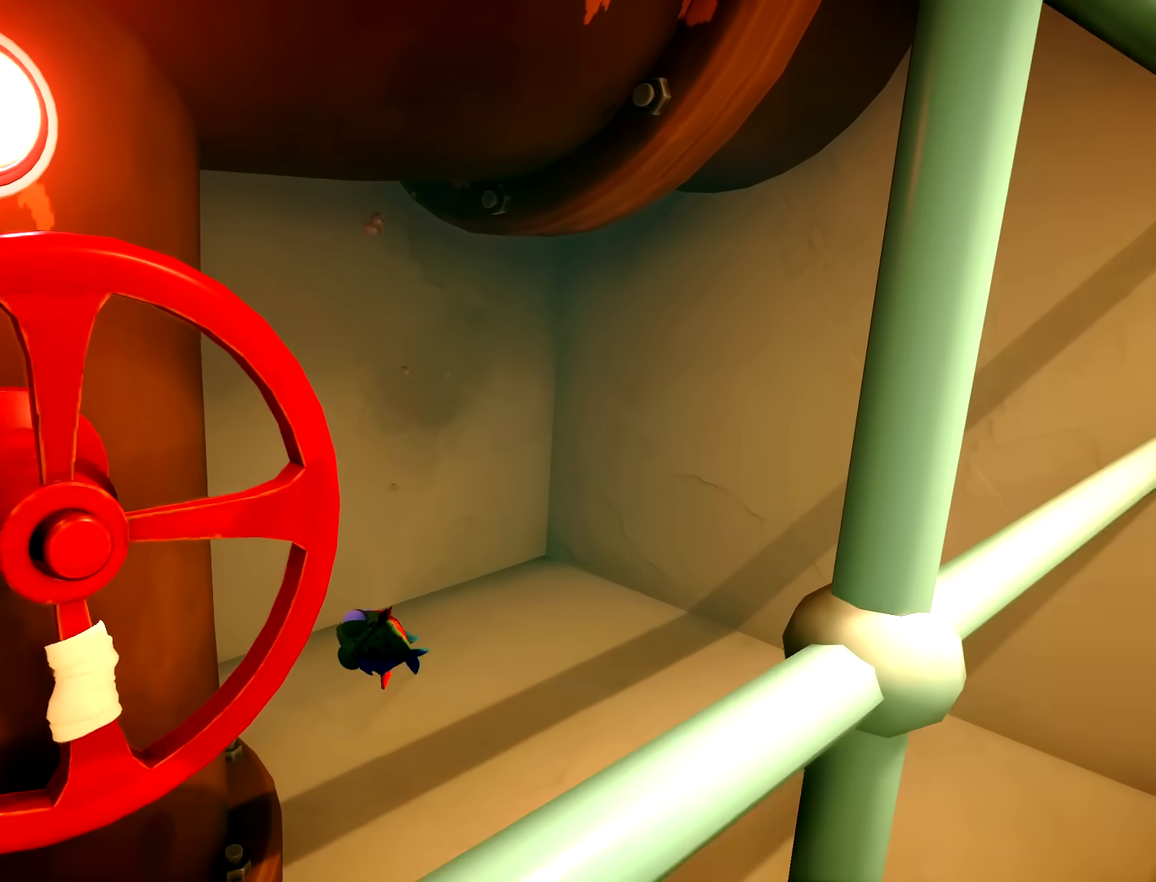
{"dt_ms": 500, "buttons": [], "left_stick": "up-left", "right_stick": "center", "button_events": []}
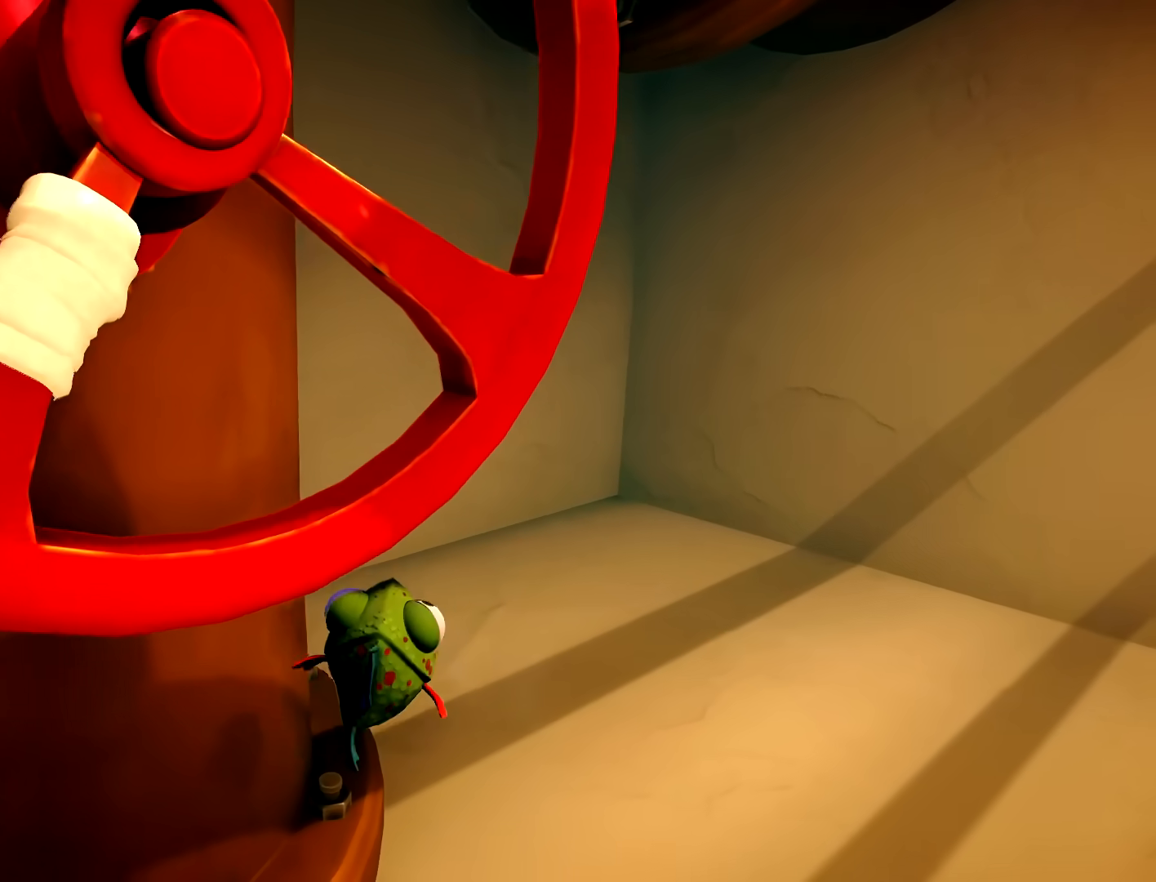
{"dt_ms": 500, "buttons": [], "left_stick": "up-left", "right_stick": "center", "button_events": []}
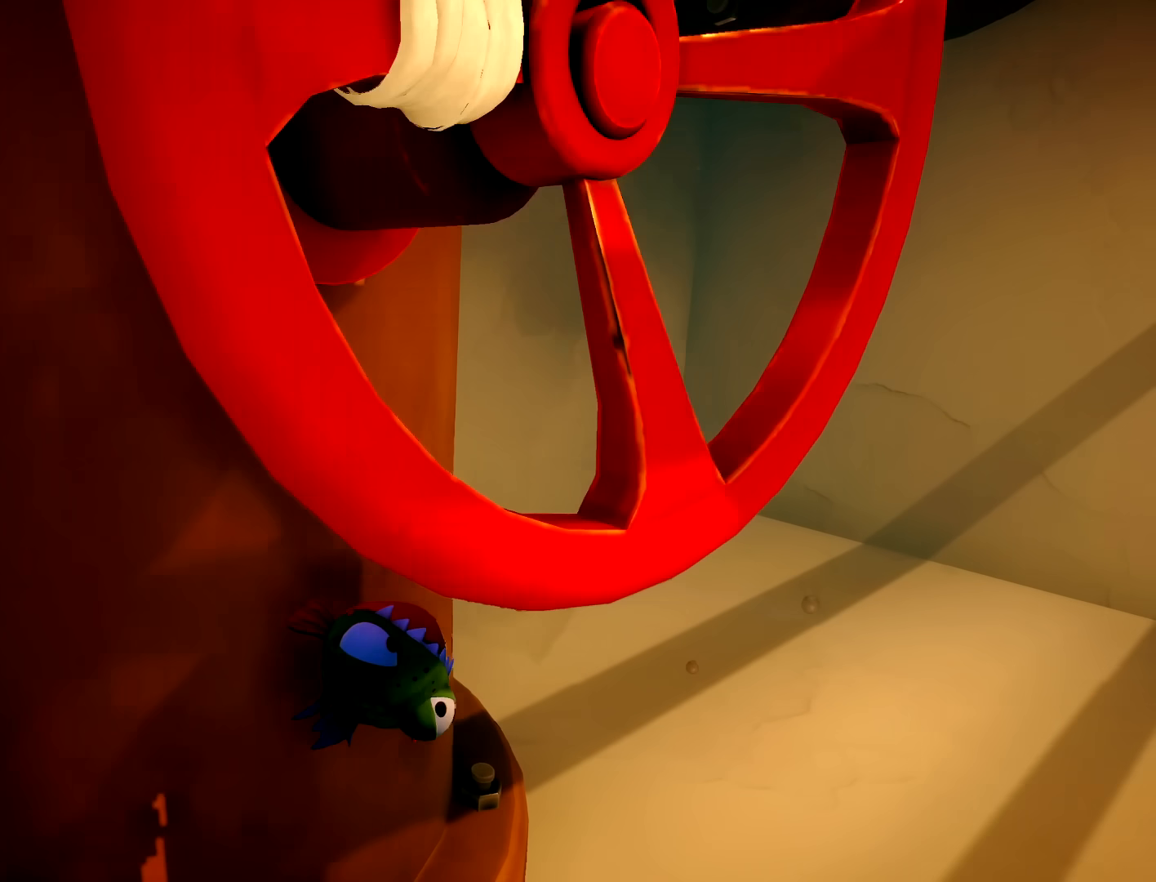
{"dt_ms": 500, "buttons": [], "left_stick": "up", "right_stick": "center", "button_events": []}
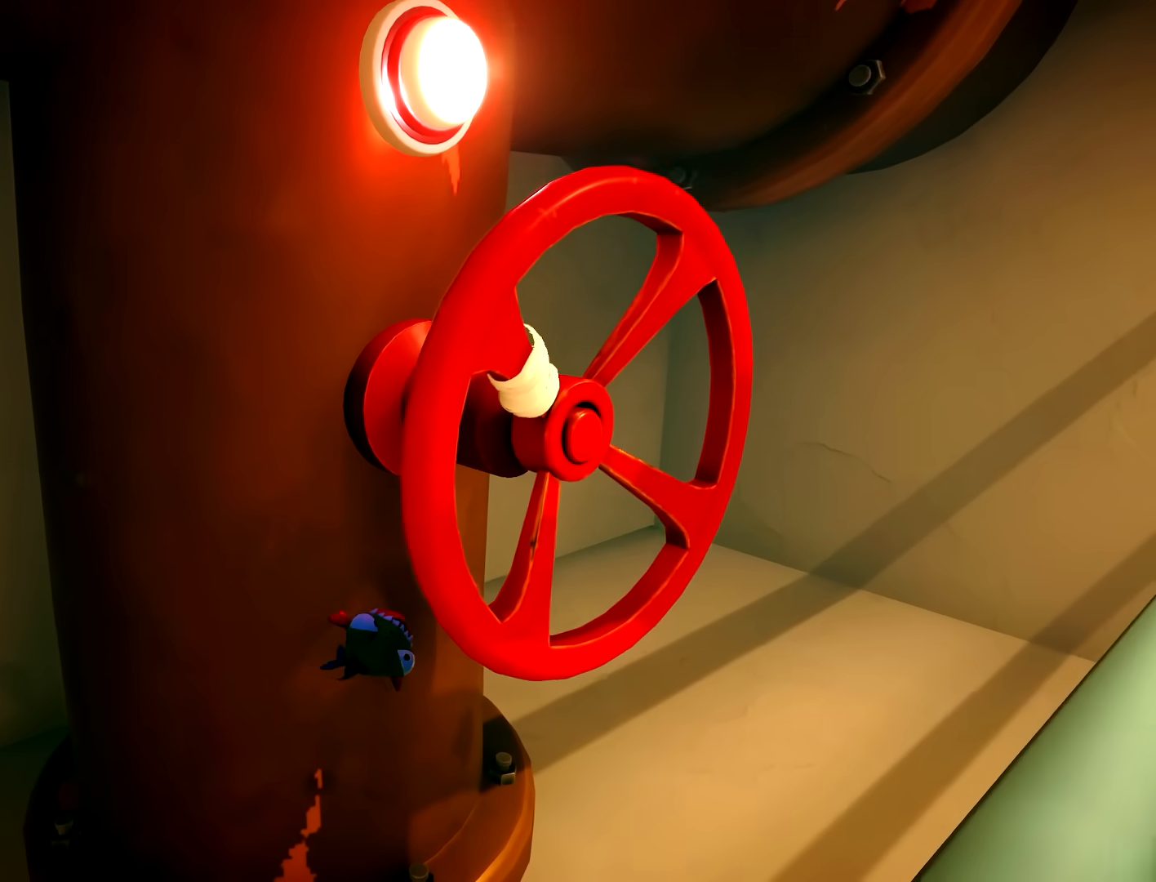
{"dt_ms": 500, "buttons": [], "left_stick": "up", "right_stick": "center", "button_events": []}